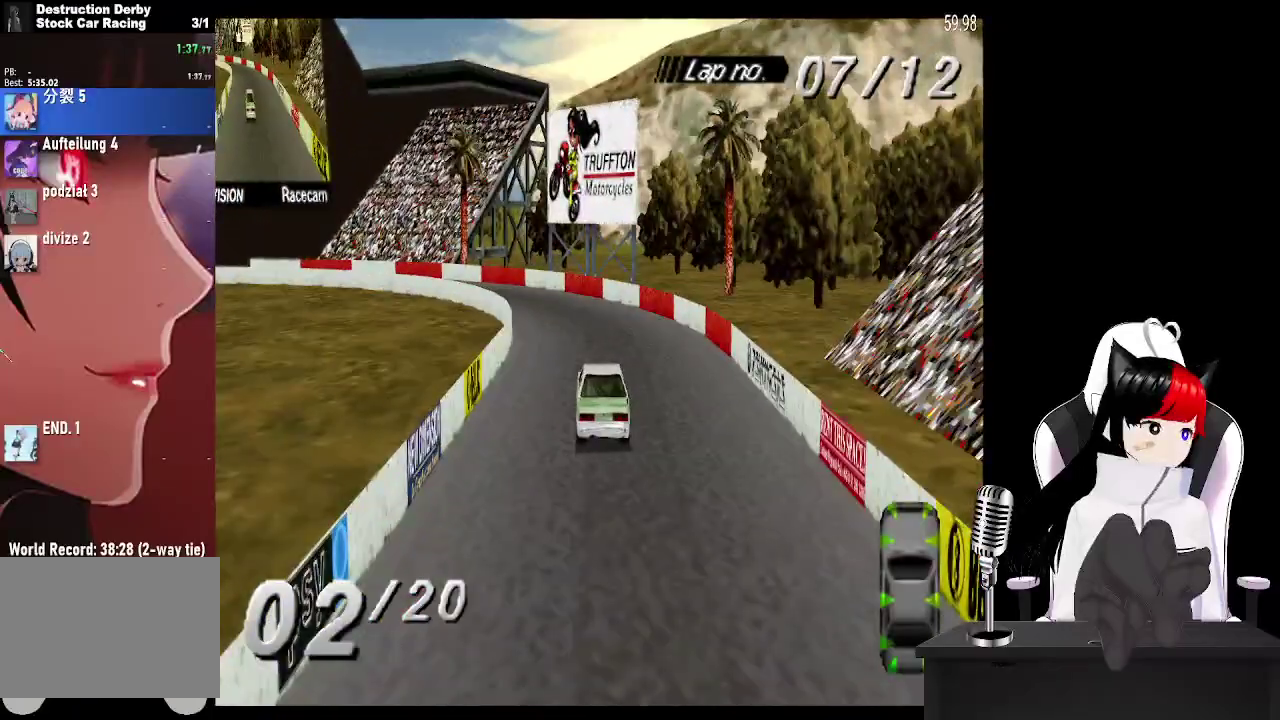
Gameplay with a controller (PlayStation layout); each line is a JSON object with the inputs held at the frame after it. "events" lists button and stick changes between this image and that frame as [ms after this image, input, new state], when the widget could be followed in between. Not read: L3 R3 left_stick right_stick.
{"buttons": ["CROSS", "DPAD_LEFT"], "events": [[50, "SQUARE", "down"], [150, "SQUARE", "up"], [167, "CROSS", "down"]]}
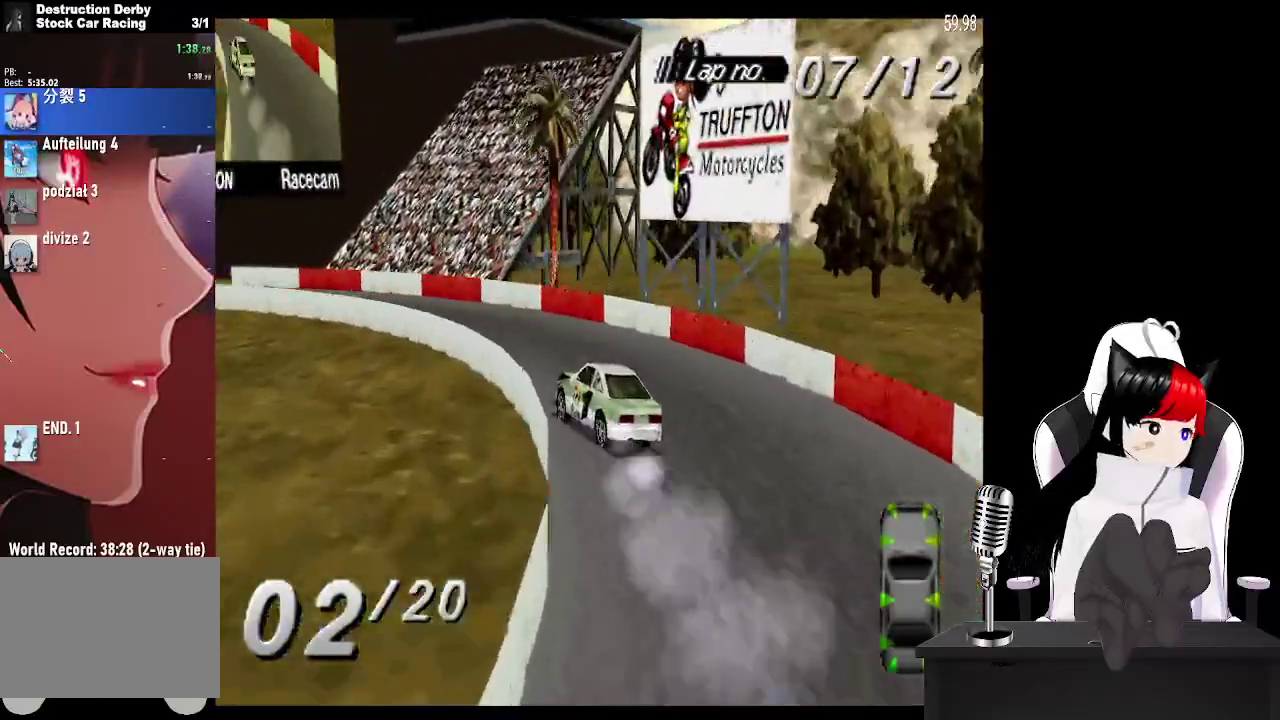
{"buttons": ["DPAD_LEFT"], "events": [[350, "CROSS", "up"]]}
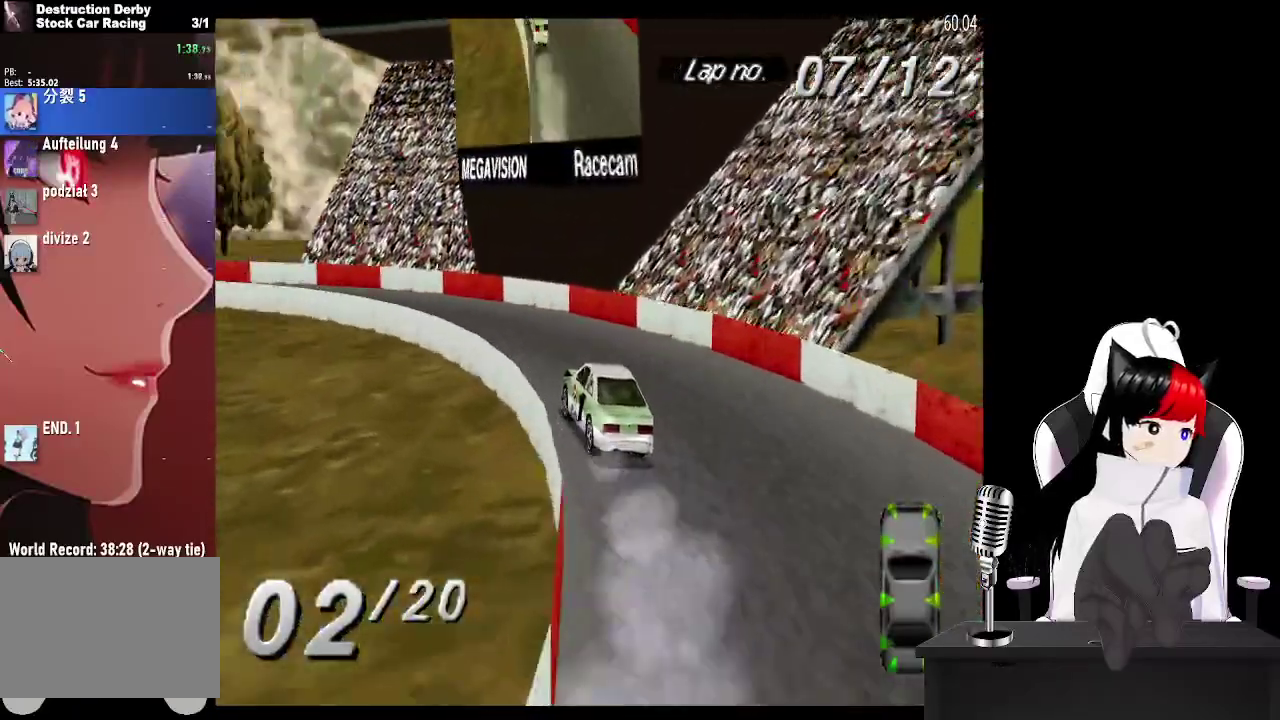
{"buttons": ["CROSS", "DPAD_LEFT"], "events": [[17, "CROSS", "down"]]}
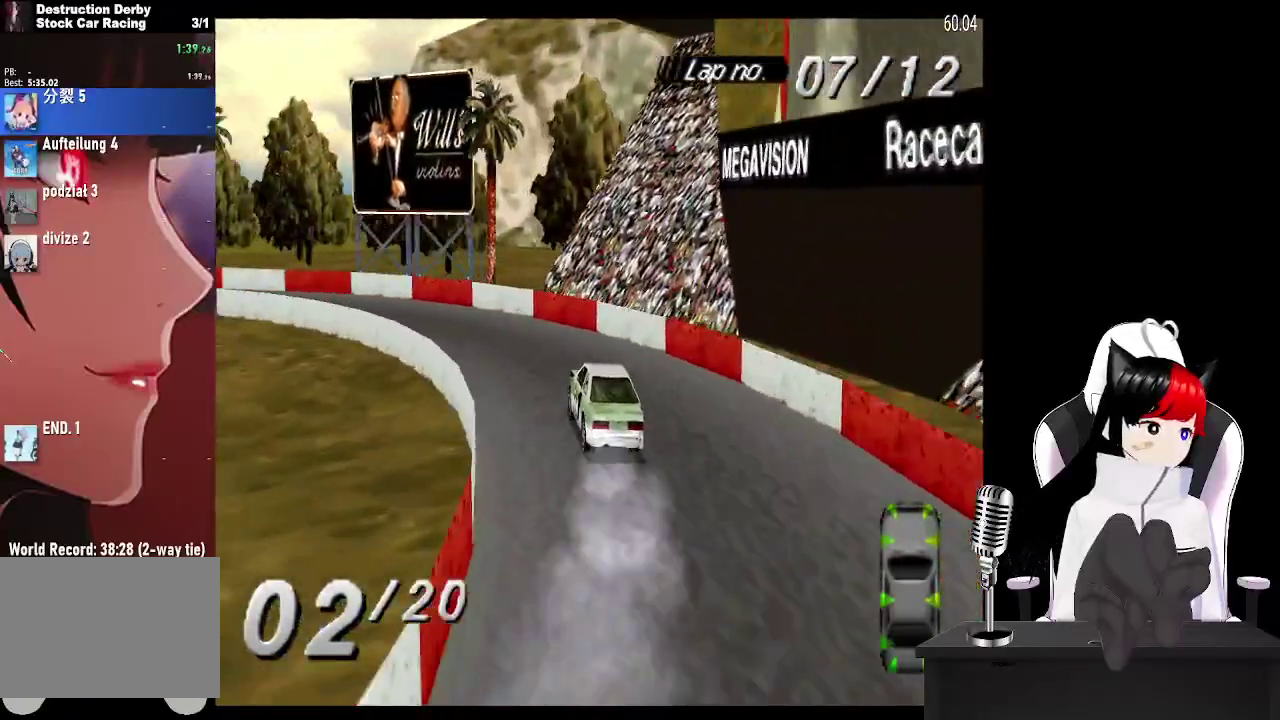
{"buttons": ["CROSS", "DPAD_LEFT"], "events": [[50, "CROSS", "up"], [200, "CROSS", "down"]]}
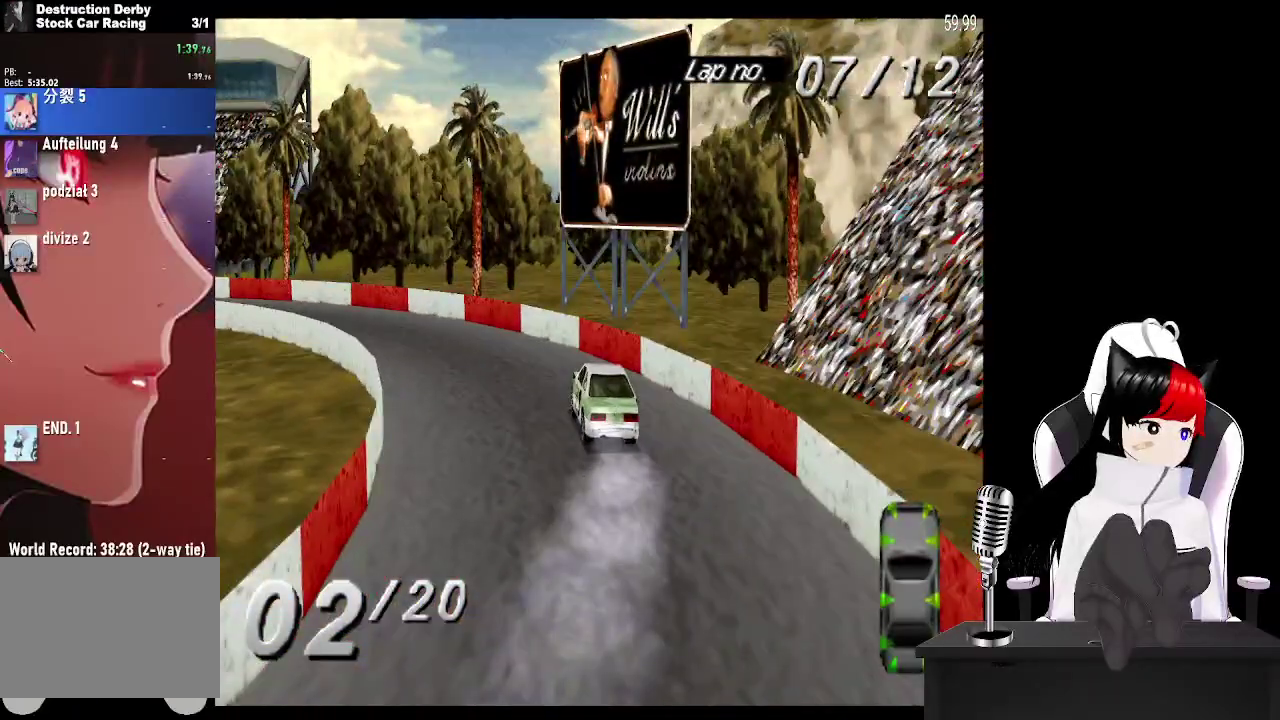
{"buttons": ["CROSS", "DPAD_LEFT"], "events": []}
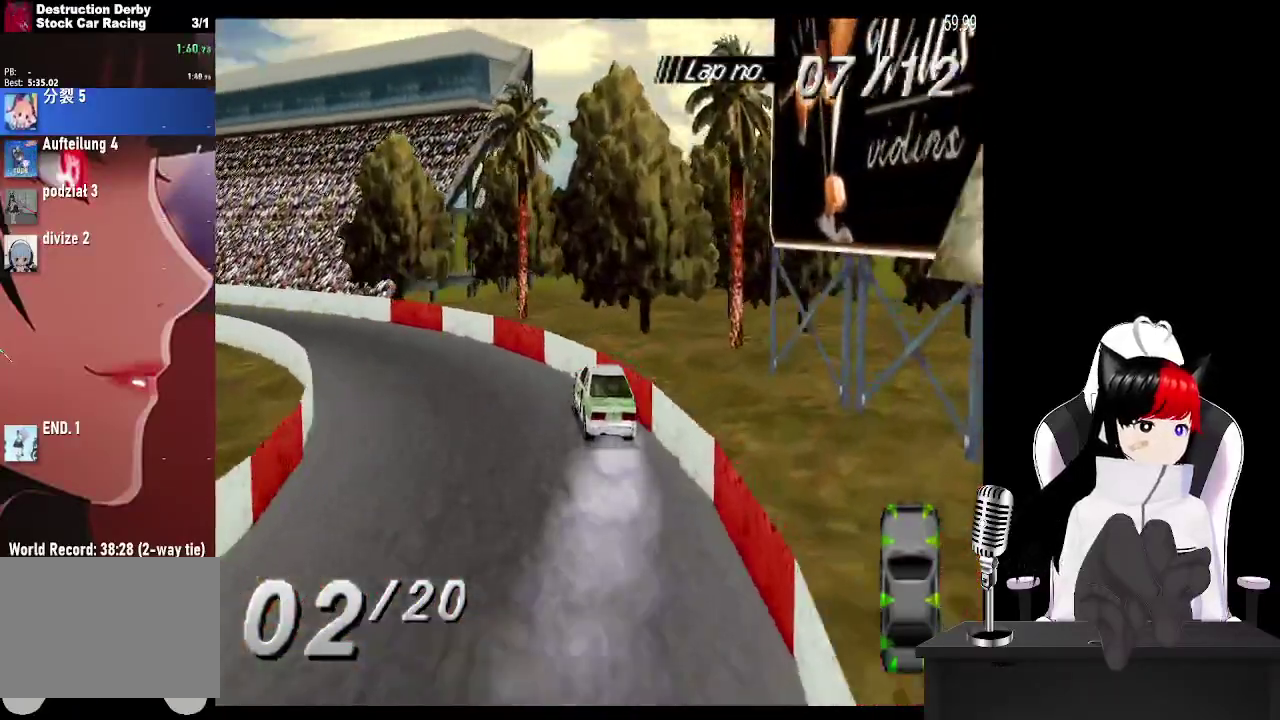
{"buttons": ["CROSS"], "events": [[433, "DPAD_LEFT", "up"]]}
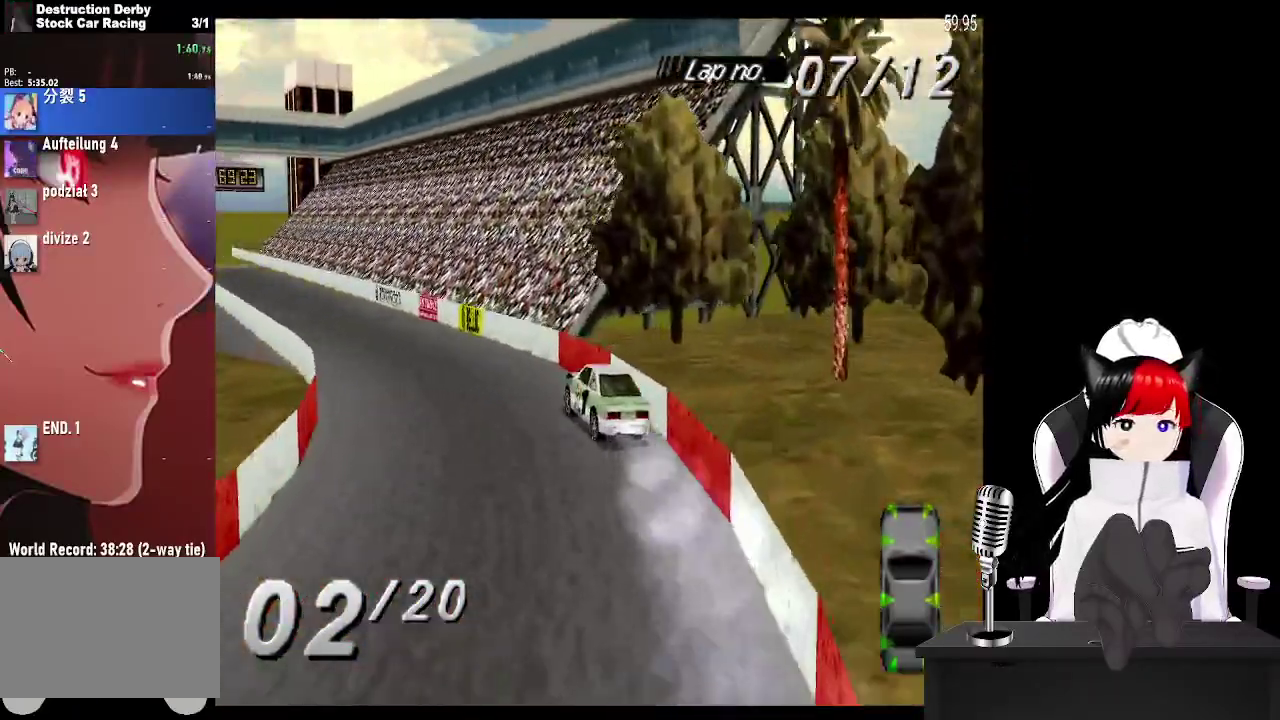
{"buttons": ["CROSS", "DPAD_RIGHT"], "events": [[367, "DPAD_RIGHT", "down"]]}
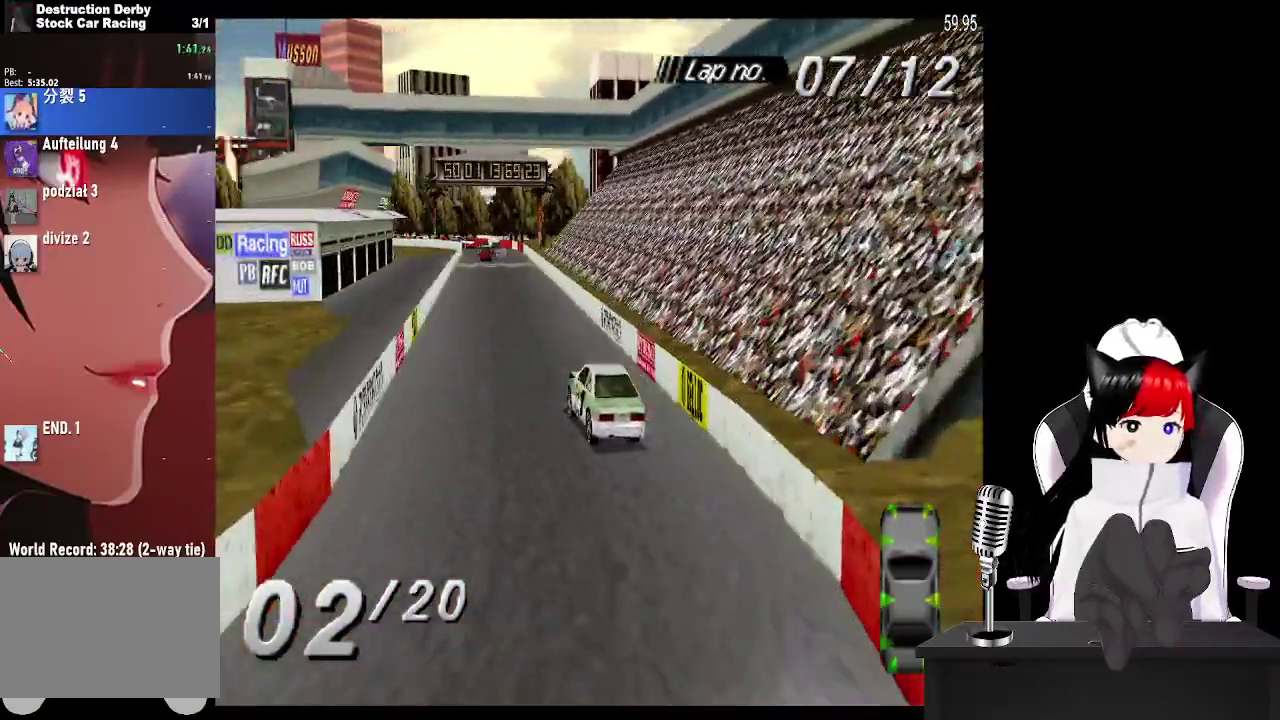
{"buttons": ["CROSS"], "events": [[17, "DPAD_RIGHT", "up"], [267, "DPAD_RIGHT", "down"], [383, "DPAD_RIGHT", "up"]]}
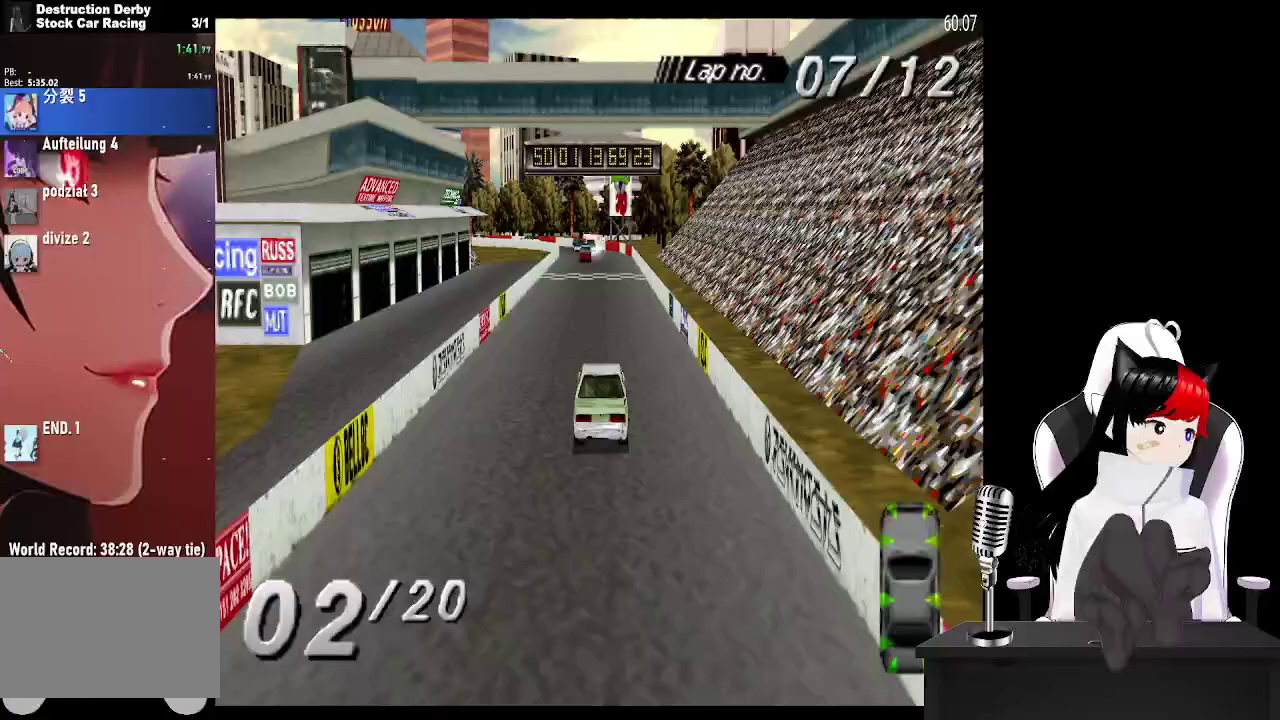
{"buttons": ["CROSS"], "events": [[167, "DPAD_LEFT", "down"], [300, "DPAD_LEFT", "up"]]}
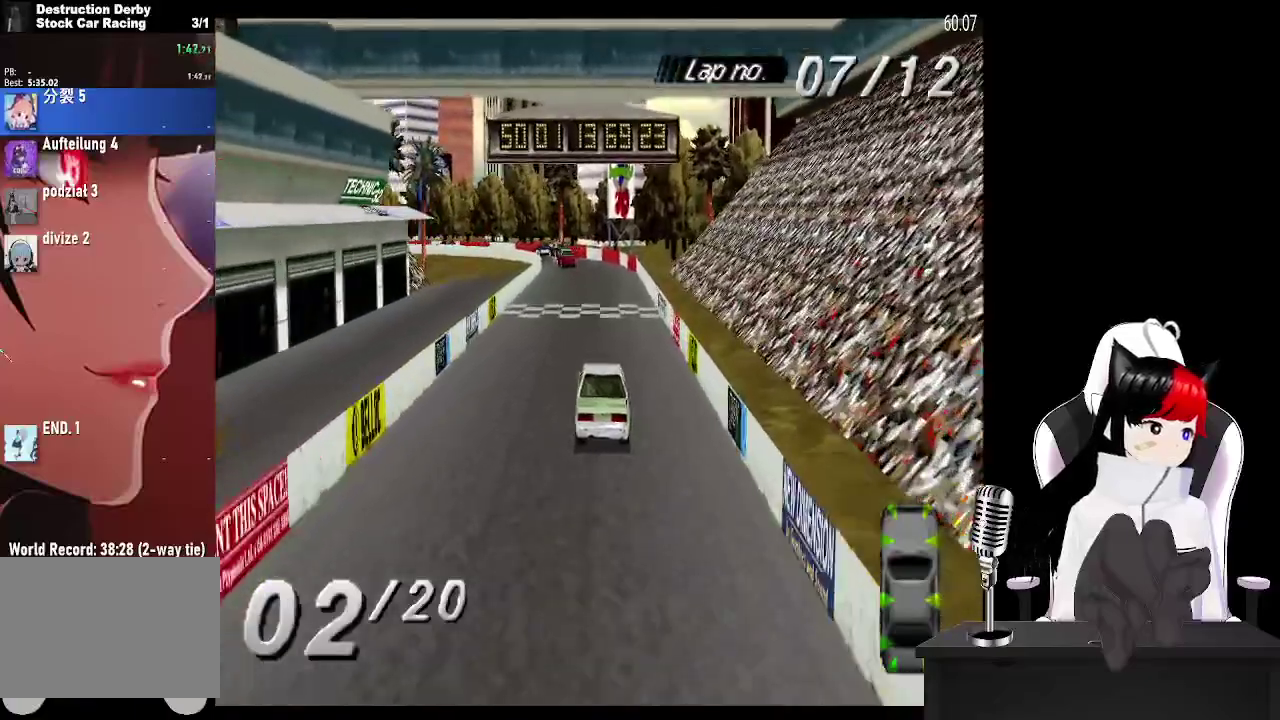
{"buttons": ["CROSS"], "events": []}
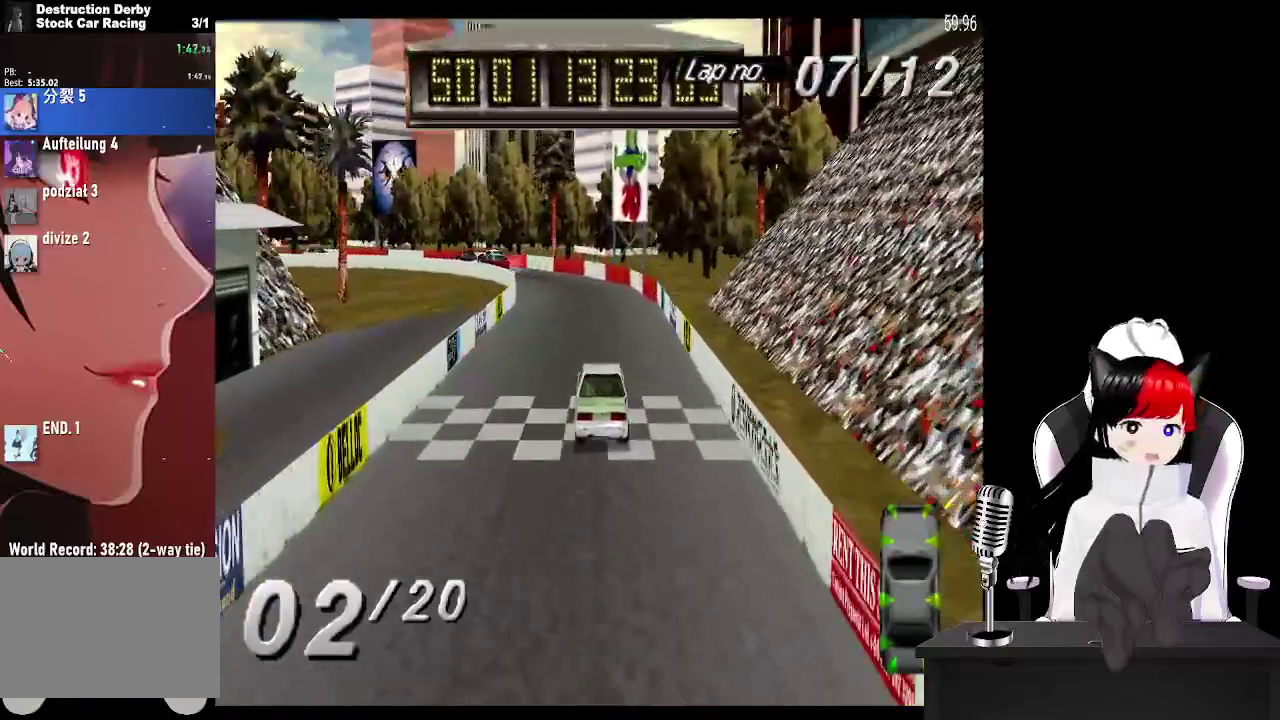
{"buttons": ["CROSS", "DPAD_LEFT"], "events": [[17, "DPAD_LEFT", "down"]]}
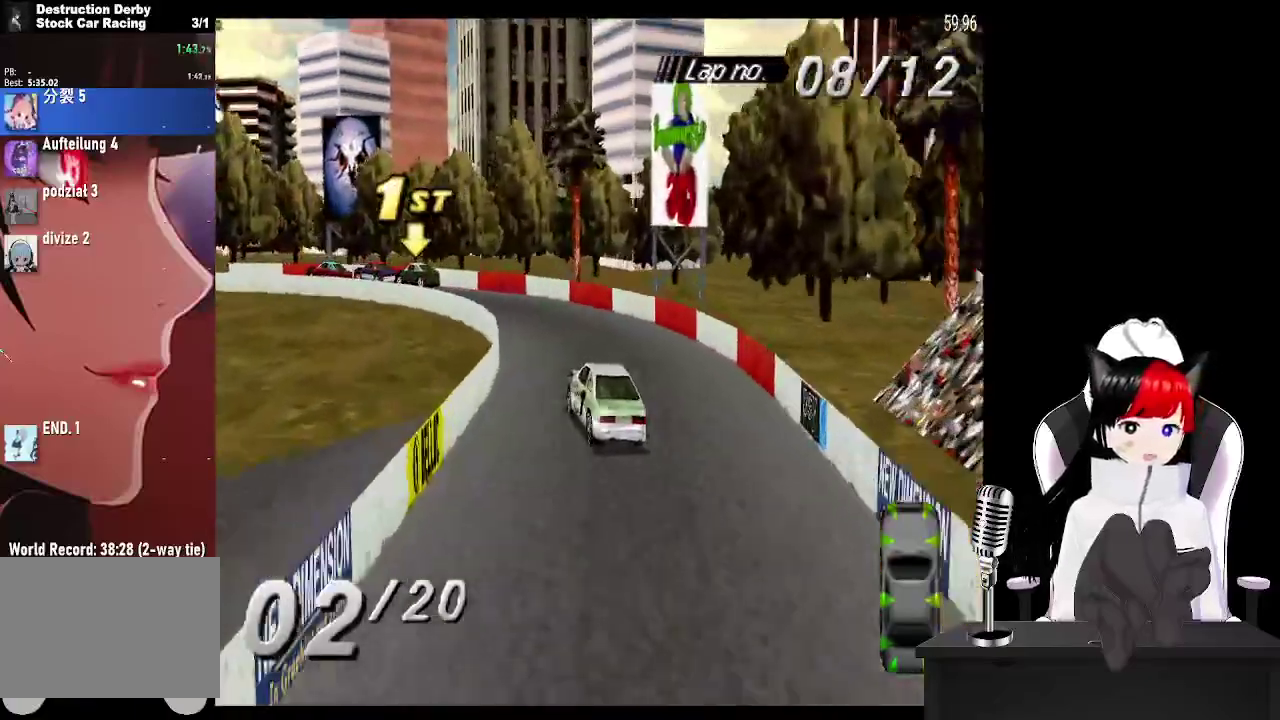
{"buttons": ["DPAD_LEFT"], "events": [[50, "CROSS", "up"], [100, "SQUARE", "down"], [200, "CROSS", "down"], [200, "SQUARE", "up"], [500, "CROSS", "up"]]}
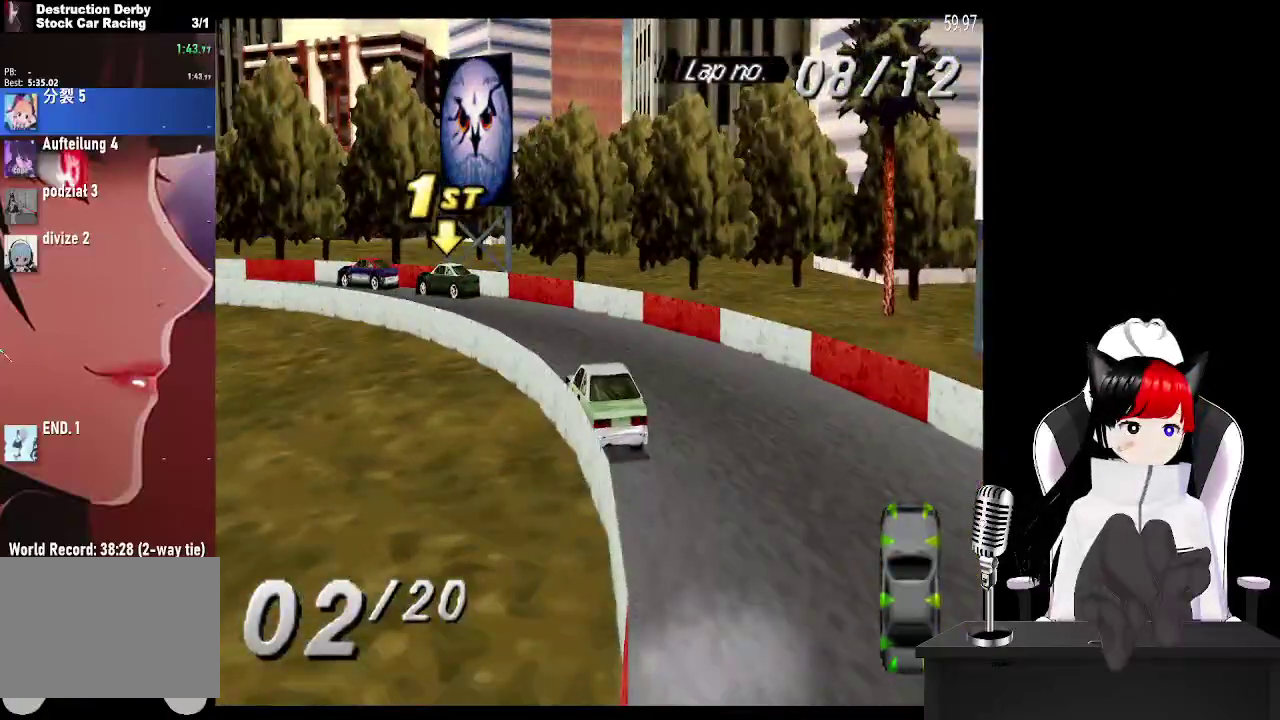
{"buttons": ["CROSS", "DPAD_LEFT"], "events": [[467, "CROSS", "down"]]}
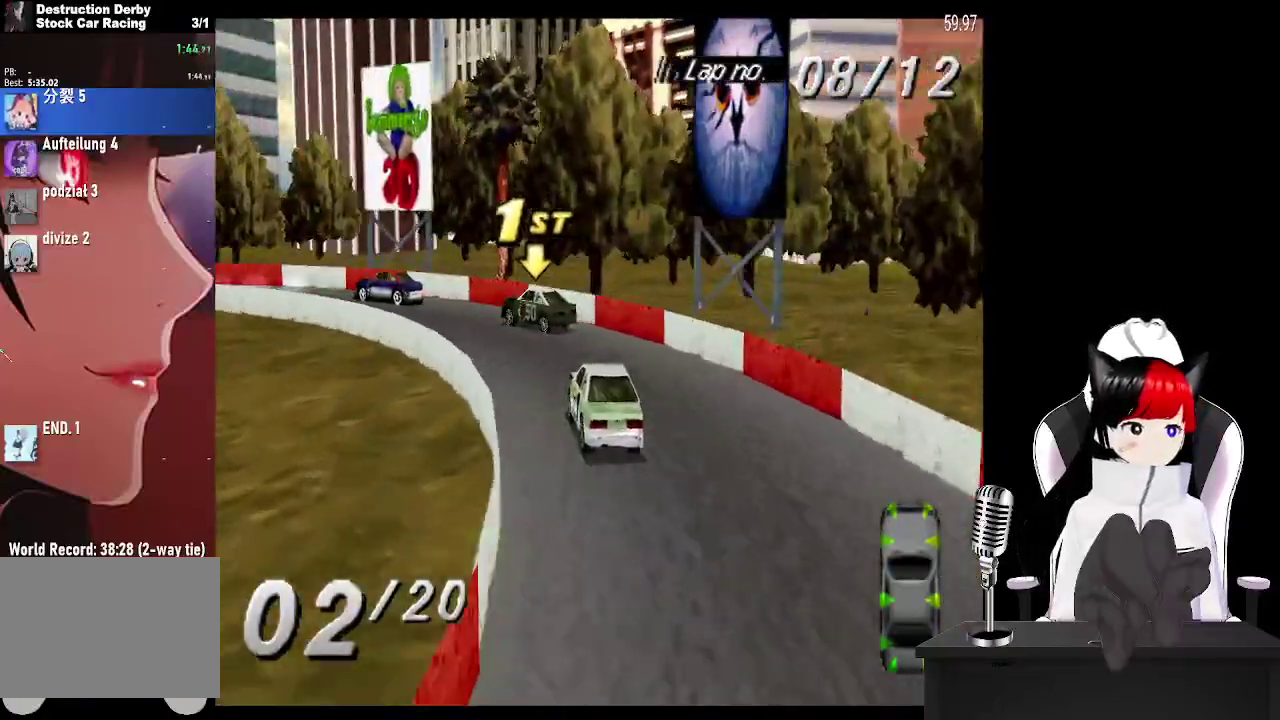
{"buttons": [], "events": [[400, "DPAD_LEFT", "up"], [417, "CROSS", "up"]]}
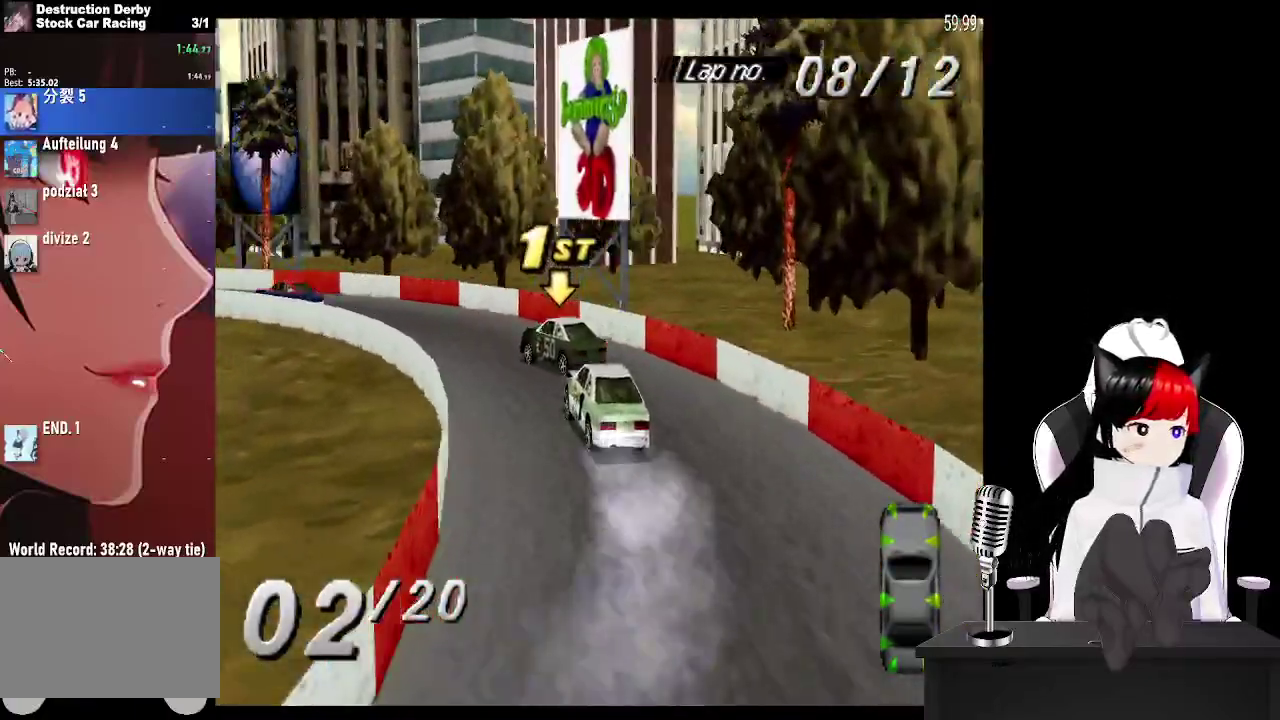
{"buttons": ["CROSS"], "events": [[50, "DPAD_LEFT", "down"], [167, "CROSS", "down"], [483, "DPAD_LEFT", "up"]]}
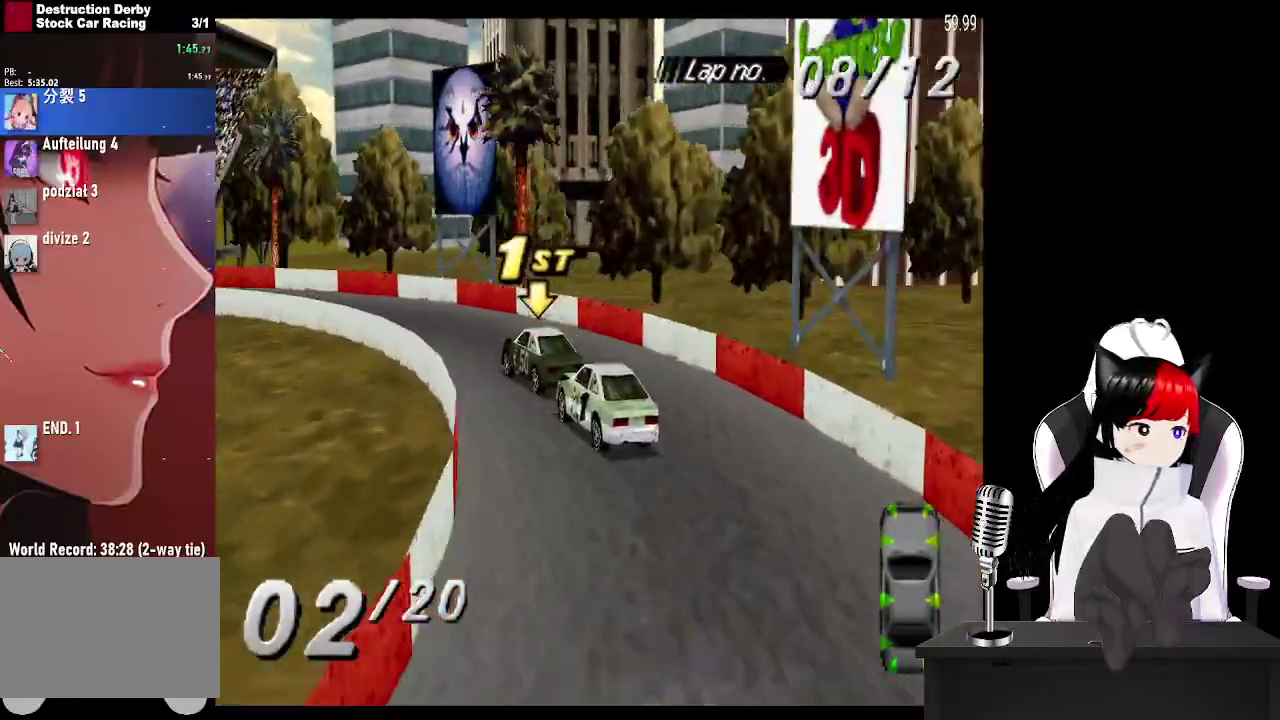
{"buttons": ["CROSS", "DPAD_LEFT"], "events": [[150, "DPAD_LEFT", "down"], [300, "DPAD_LEFT", "up"], [350, "DPAD_LEFT", "down"]]}
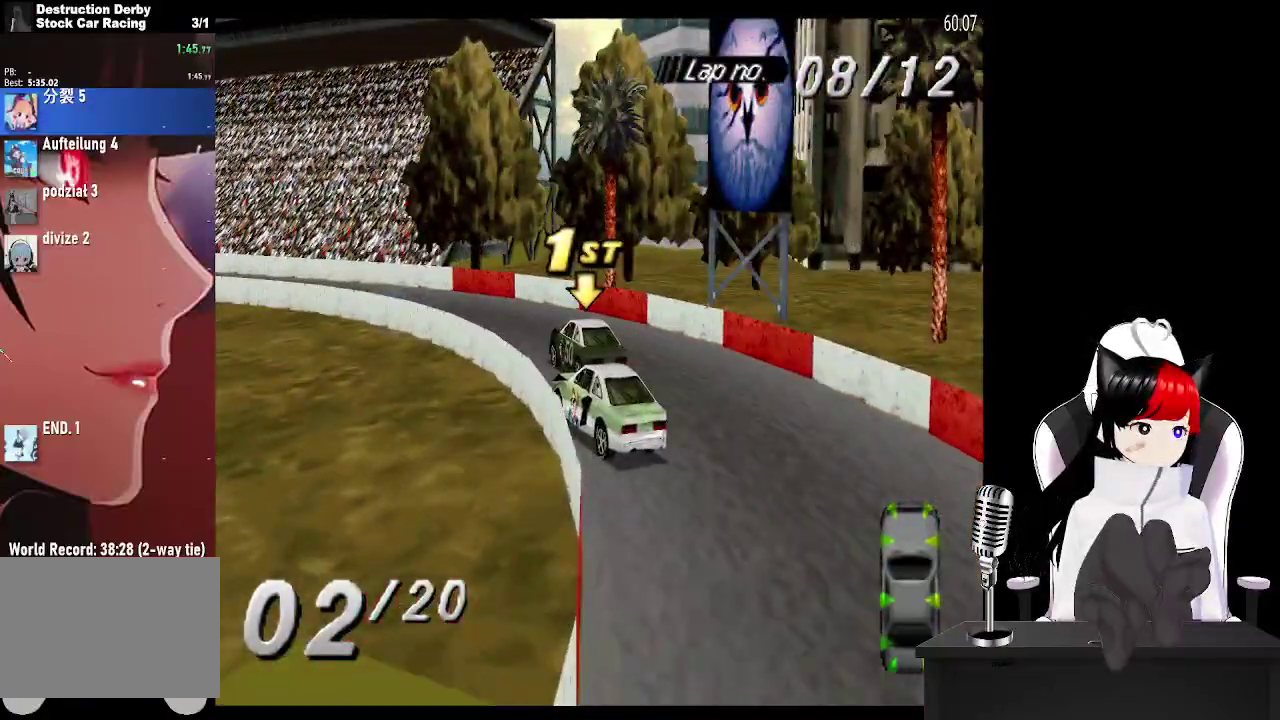
{"buttons": ["CROSS"], "events": [[483, "DPAD_LEFT", "up"]]}
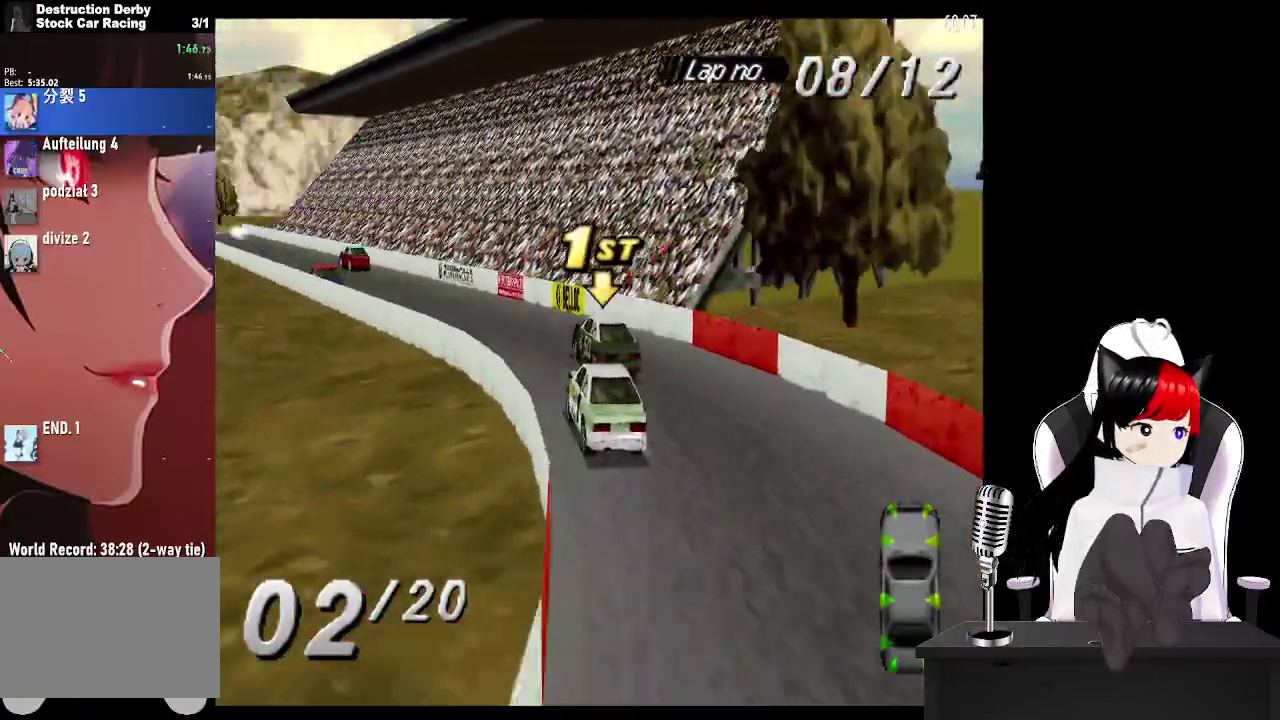
{"buttons": ["CROSS", "DPAD_LEFT"], "events": [[433, "DPAD_LEFT", "down"]]}
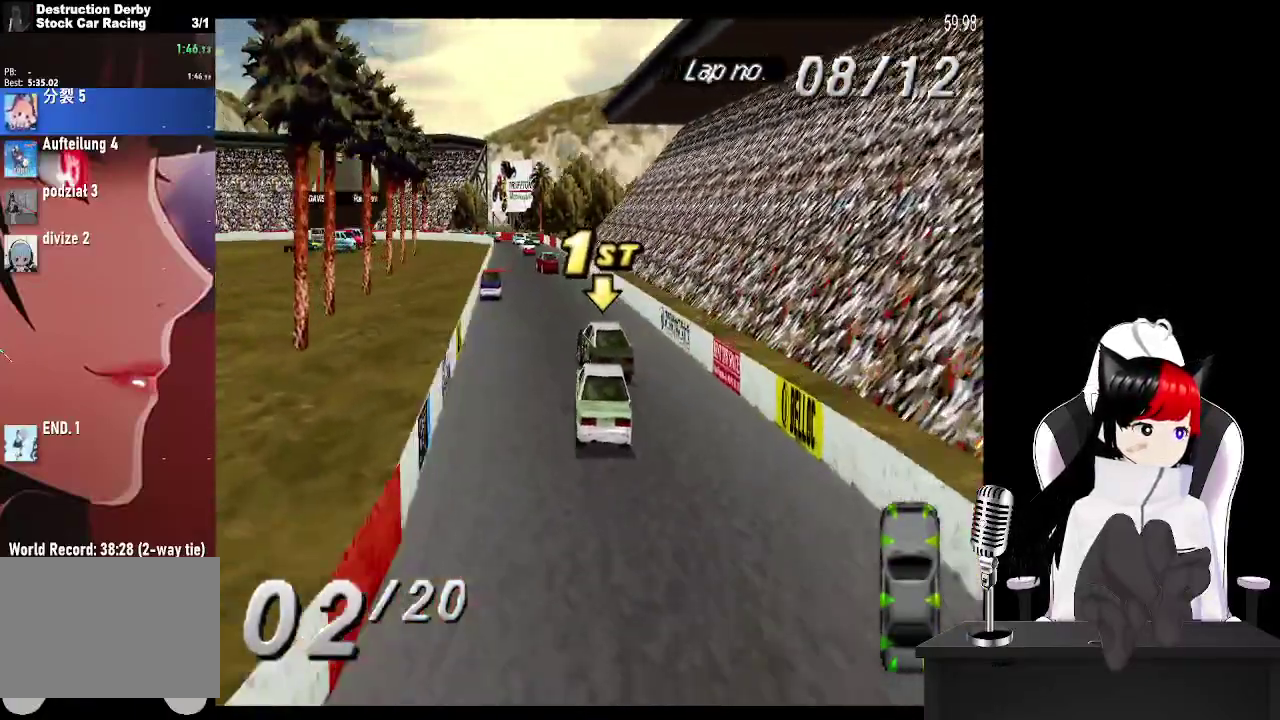
{"buttons": ["CROSS"], "events": [[50, "DPAD_LEFT", "up"], [300, "DPAD_LEFT", "down"], [417, "DPAD_LEFT", "up"]]}
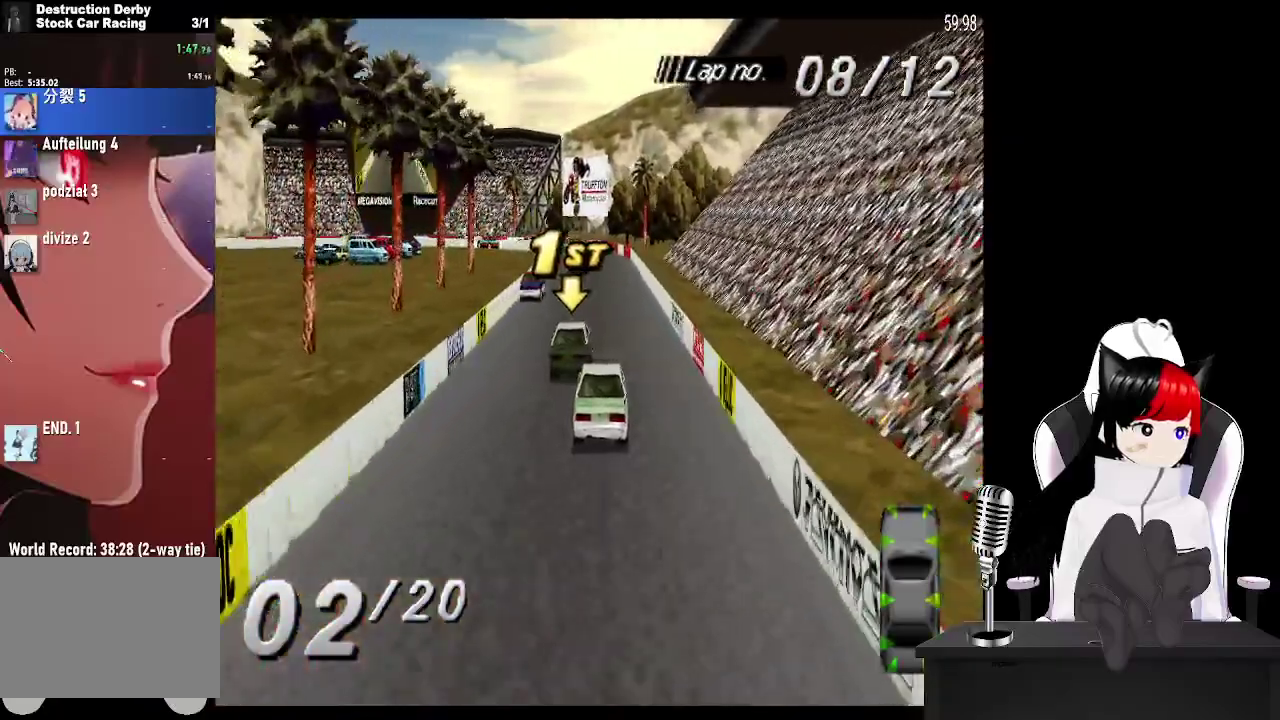
{"buttons": ["CROSS"], "events": []}
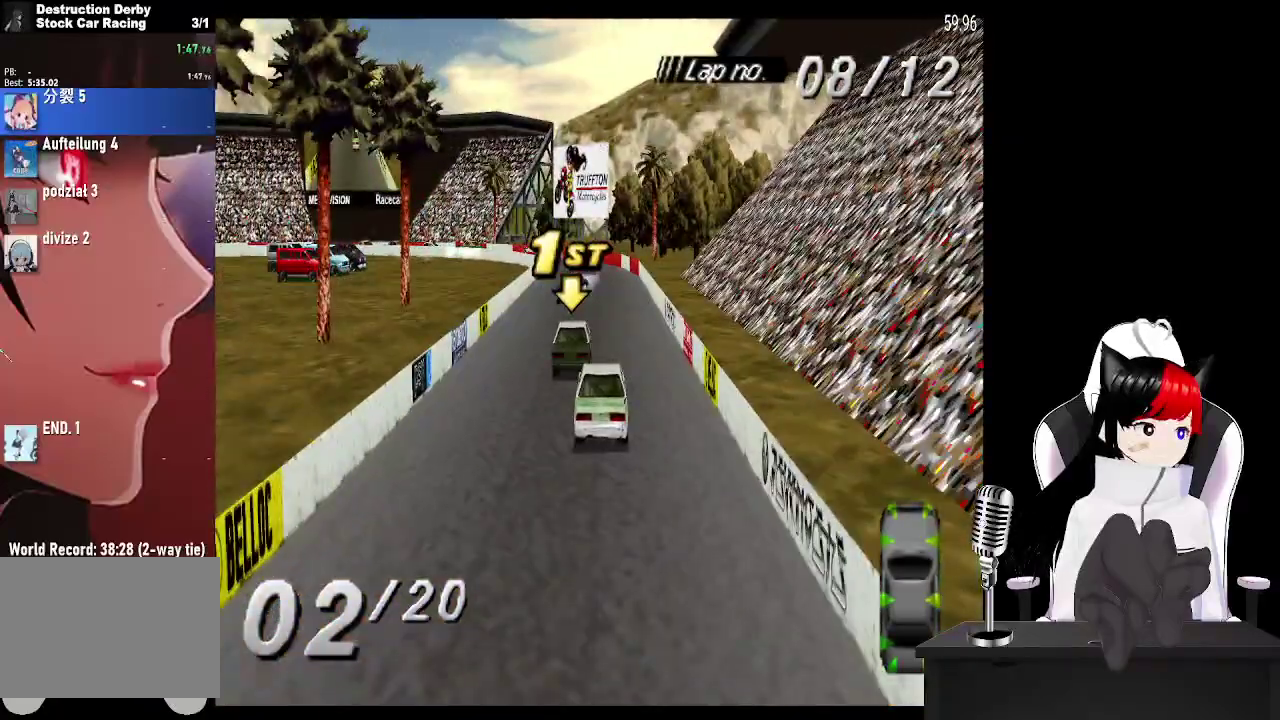
{"buttons": ["CROSS", "DPAD_LEFT"], "events": [[67, "DPAD_LEFT", "down"], [183, "DPAD_LEFT", "up"], [483, "DPAD_LEFT", "down"]]}
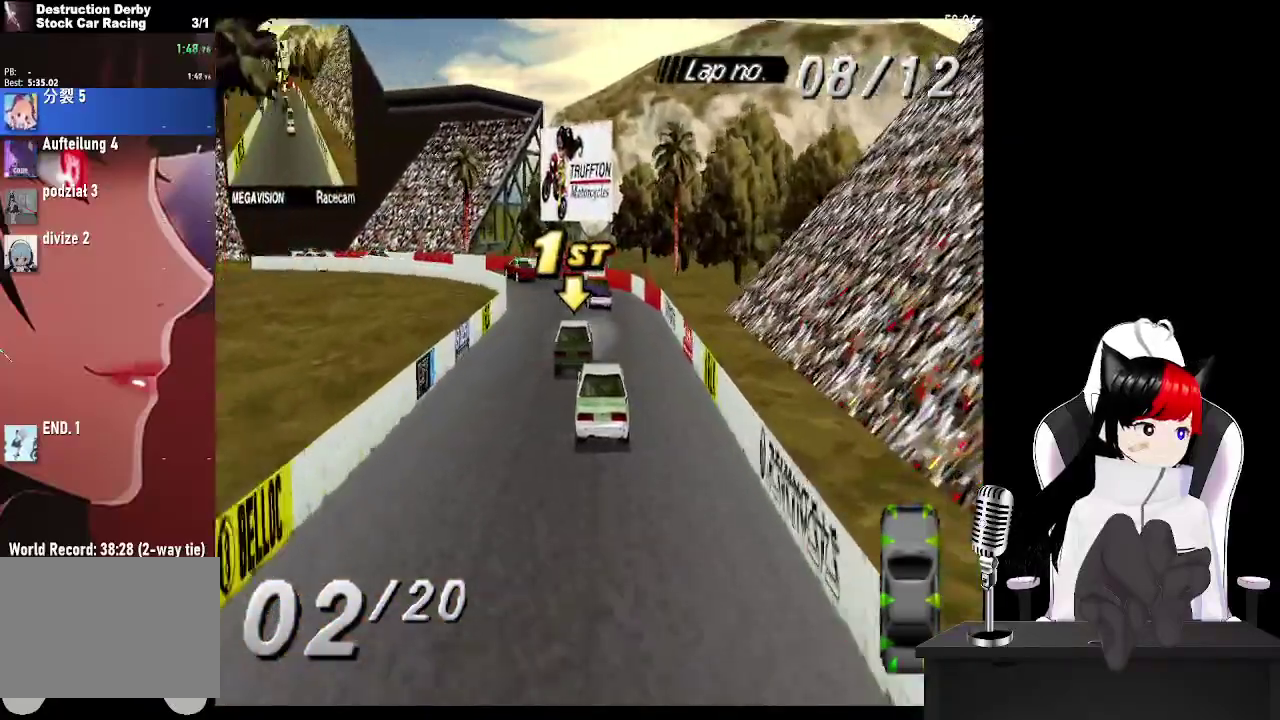
{"buttons": ["DPAD_LEFT"], "events": [[217, "CROSS", "up"], [350, "DPAD_LEFT", "up"], [417, "DPAD_LEFT", "down"]]}
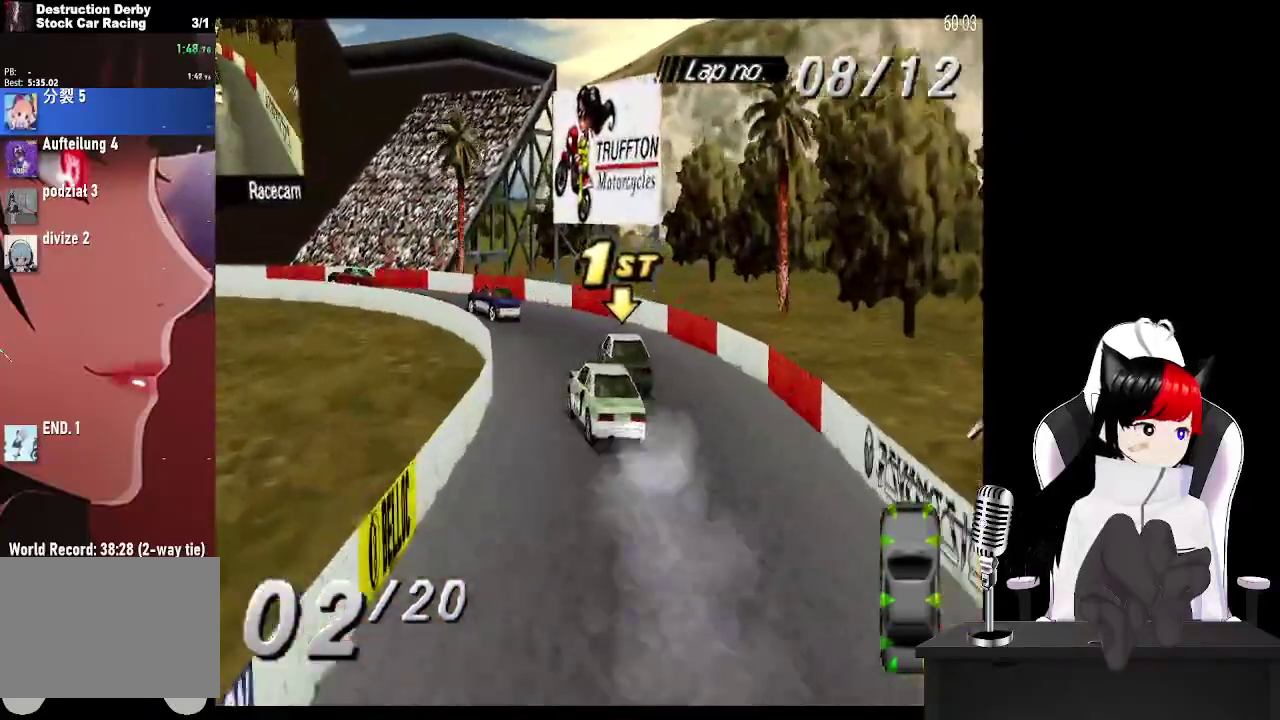
{"buttons": ["CROSS"], "events": [[317, "CROSS", "down"], [383, "DPAD_LEFT", "up"]]}
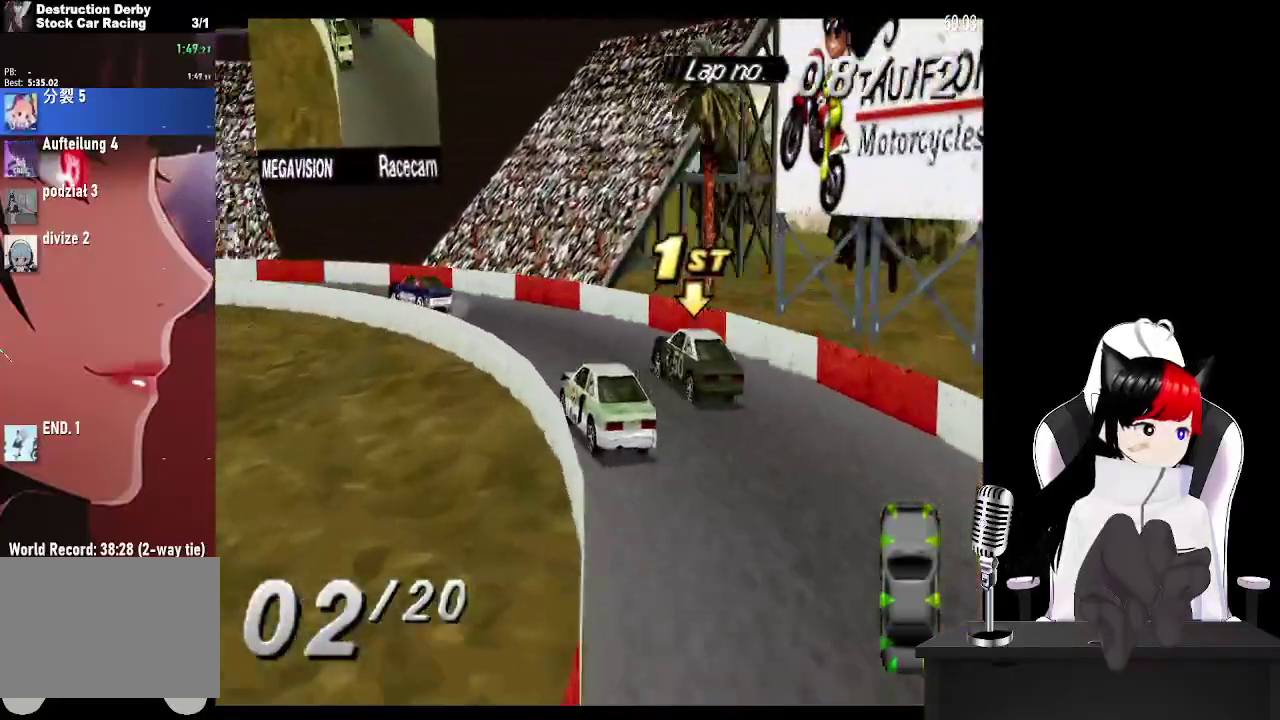
{"buttons": ["CROSS", "DPAD_LEFT"], "events": [[50, "DPAD_RIGHT", "down"], [117, "CROSS", "up"], [317, "CROSS", "down"], [333, "DPAD_RIGHT", "up"], [433, "DPAD_LEFT", "down"]]}
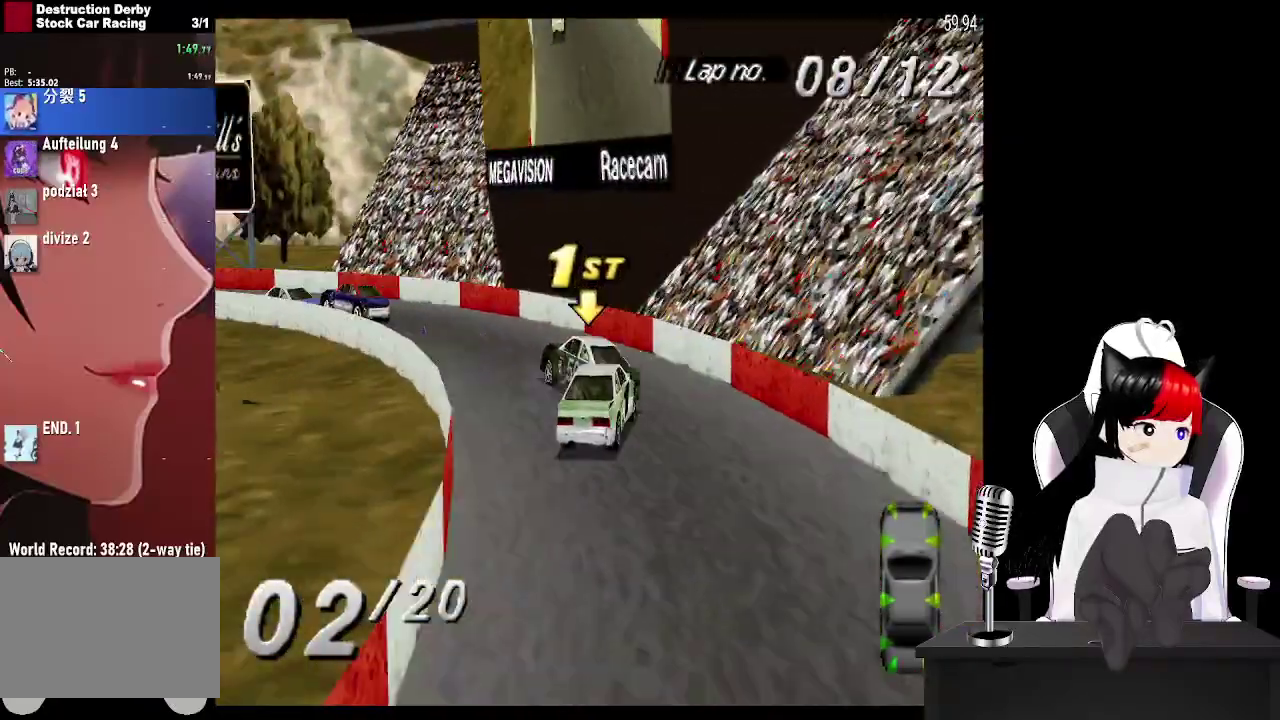
{"buttons": ["CROSS", "DPAD_LEFT"], "events": [[417, "DPAD_LEFT", "up"], [500, "DPAD_LEFT", "down"]]}
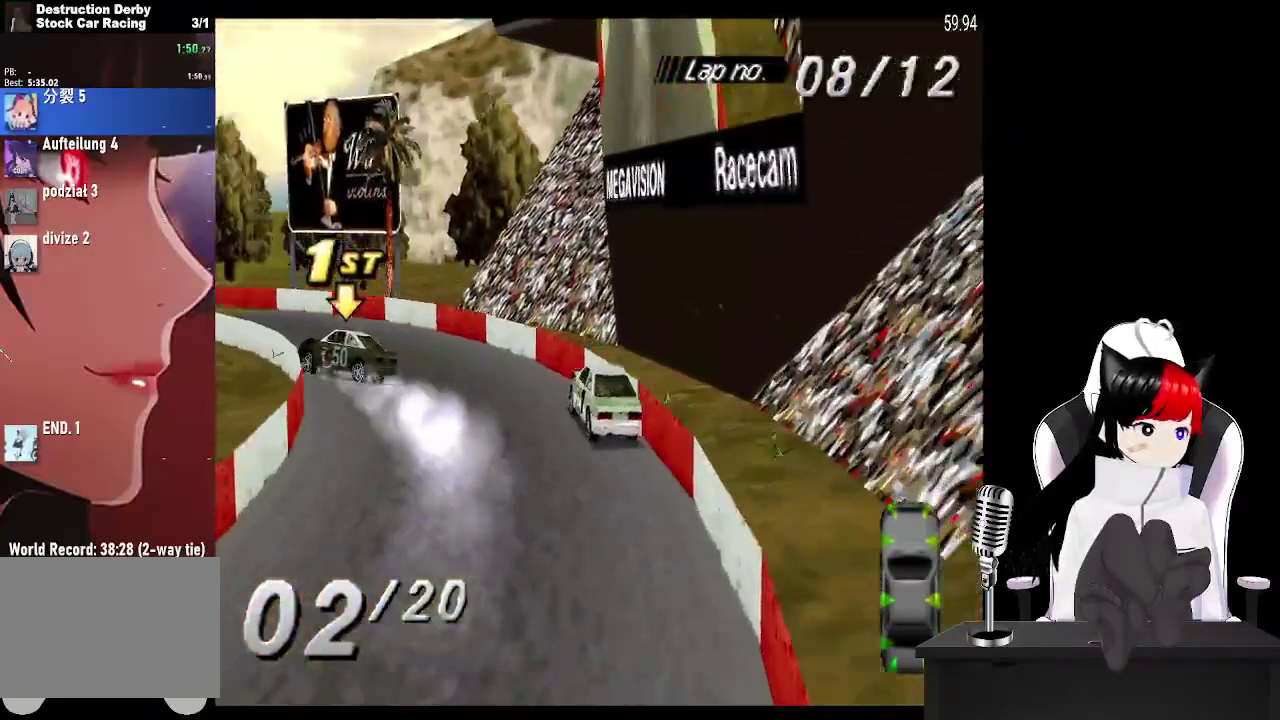
{"buttons": ["CROSS", "DPAD_LEFT"], "events": [[167, "DPAD_LEFT", "up"], [300, "DPAD_LEFT", "down"]]}
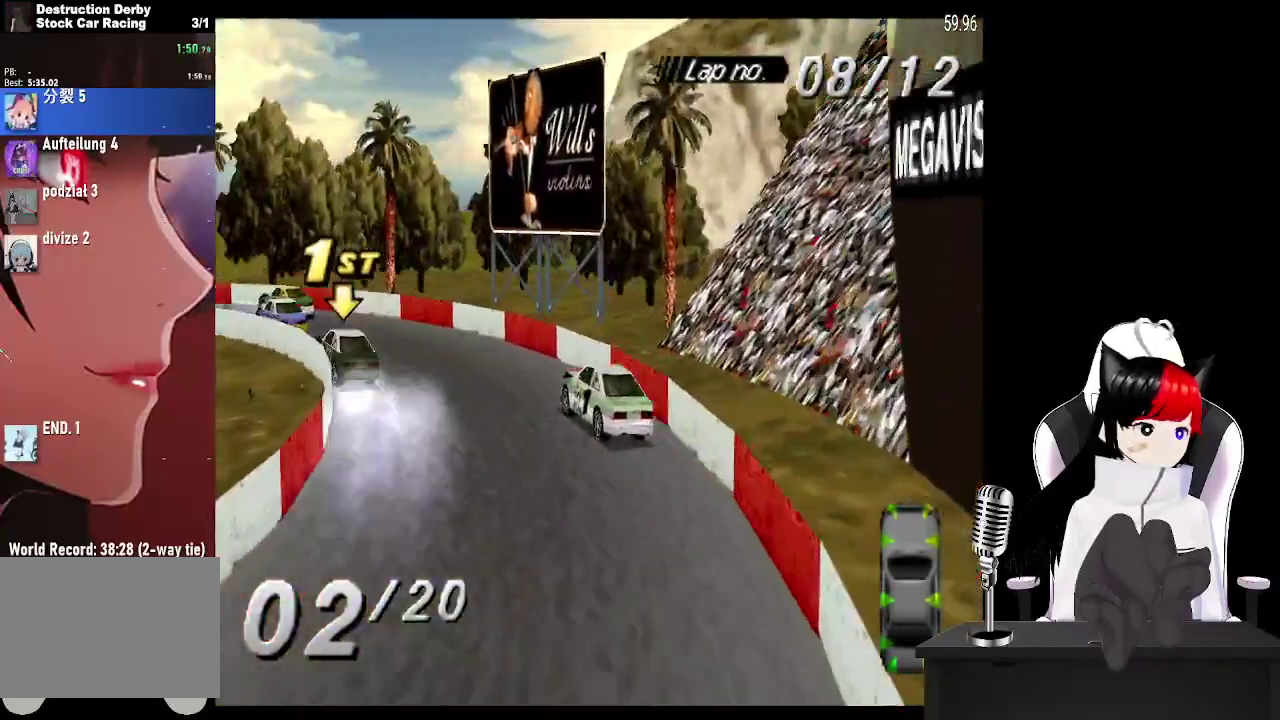
{"buttons": ["CROSS"], "events": [[100, "CROSS", "up"], [217, "CROSS", "down"], [333, "DPAD_LEFT", "up"]]}
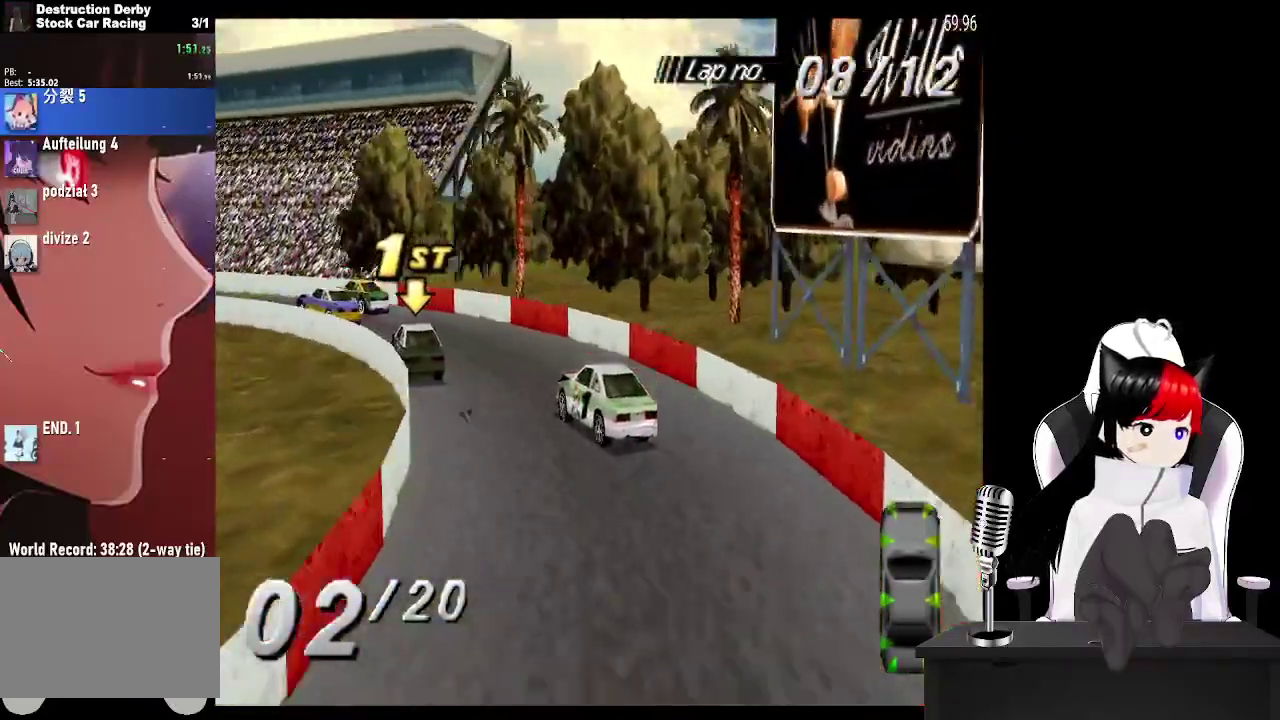
{"buttons": ["CROSS", "DPAD_LEFT"], "events": [[17, "DPAD_LEFT", "down"], [250, "DPAD_LEFT", "up"], [383, "DPAD_LEFT", "down"]]}
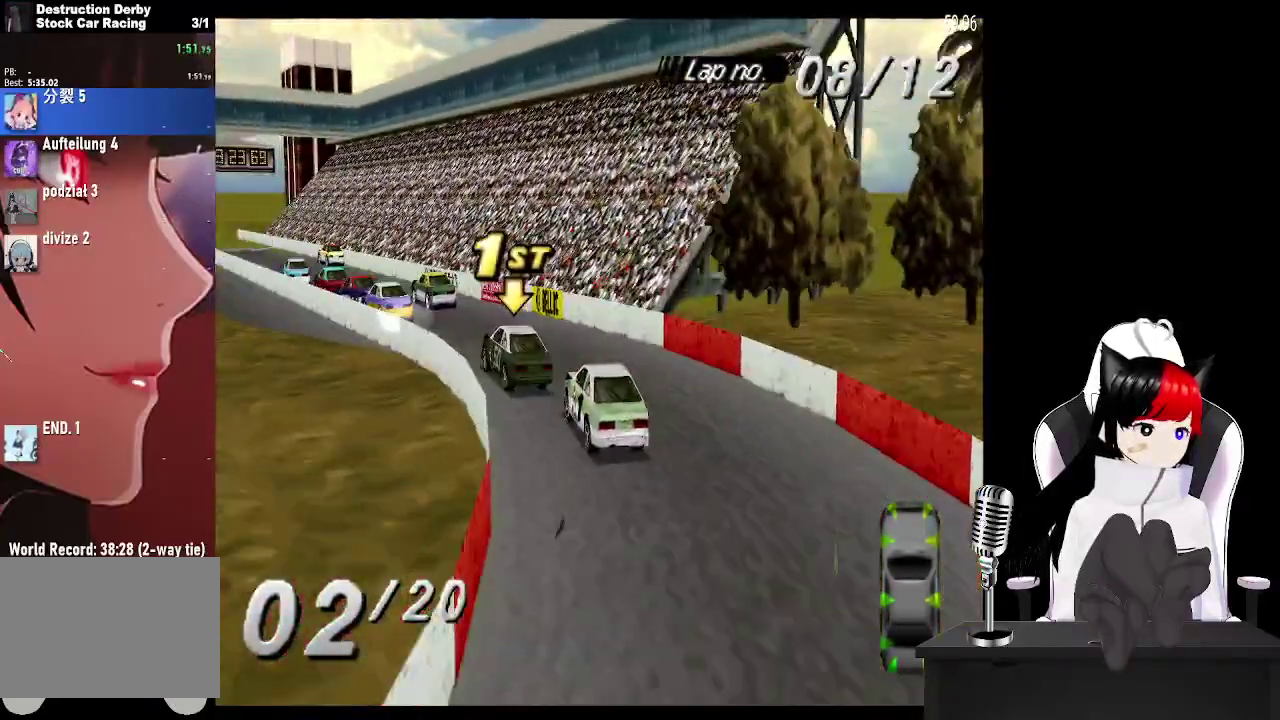
{"buttons": ["CROSS"], "events": [[117, "DPAD_LEFT", "up"], [167, "CROSS", "up"], [267, "DPAD_LEFT", "down"], [433, "DPAD_LEFT", "up"], [483, "CROSS", "down"]]}